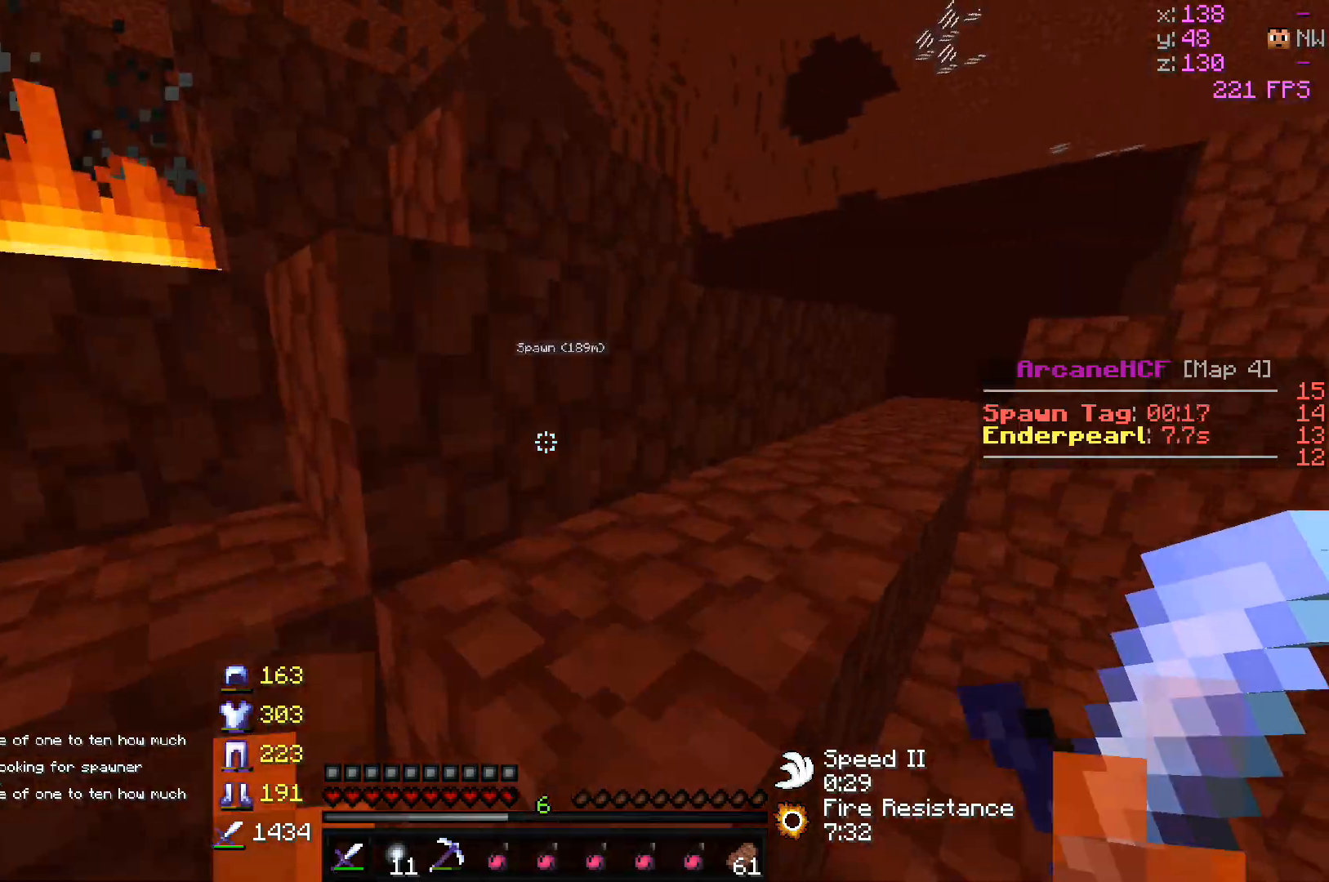
Gameplay with keyboard and mouse; each line is a JSON object with the keys and mouse buttons held at the frame after it. "events" lists presses ("down") and releases ("up") of "a", "d", "s", "w", "mouse_left" and "mouse_right" between this image and that frame as [ms after this image, input, new state], when the widget could be followed in between. "mouse_left", "mouse_right" = the "left", "right" buttons of the "mouse" list. No other keys are recorded. Fast repeated clicks can show as one long hold. Mouse movement is not recorded.
{"keys": ["d", "w"], "mouse": [], "events": []}
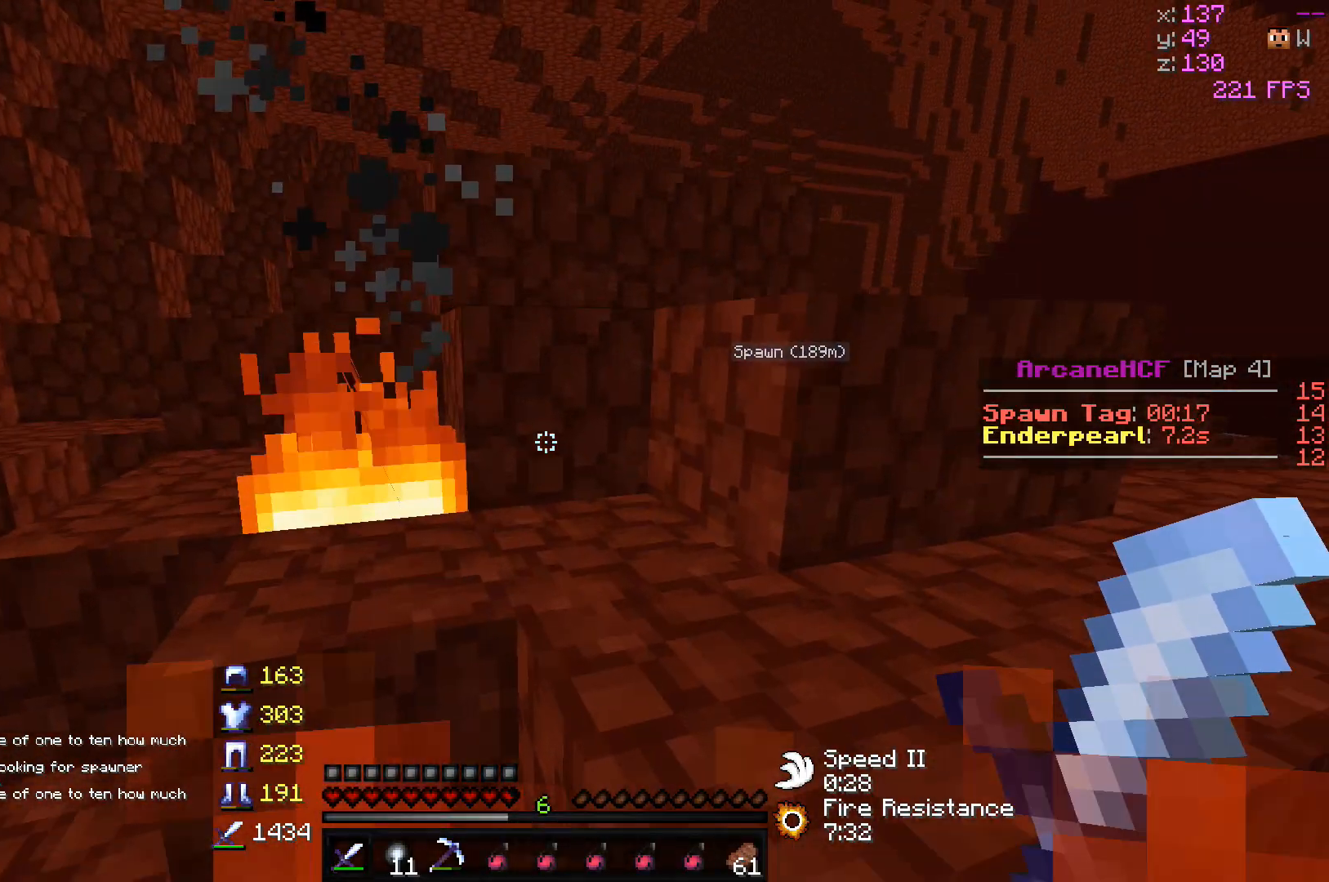
{"keys": ["d", "w"], "mouse": ["left"], "events": [[333, "mouse_left", "down"], [467, "mouse_left", "up"], [483, "mouse_left", "down"]]}
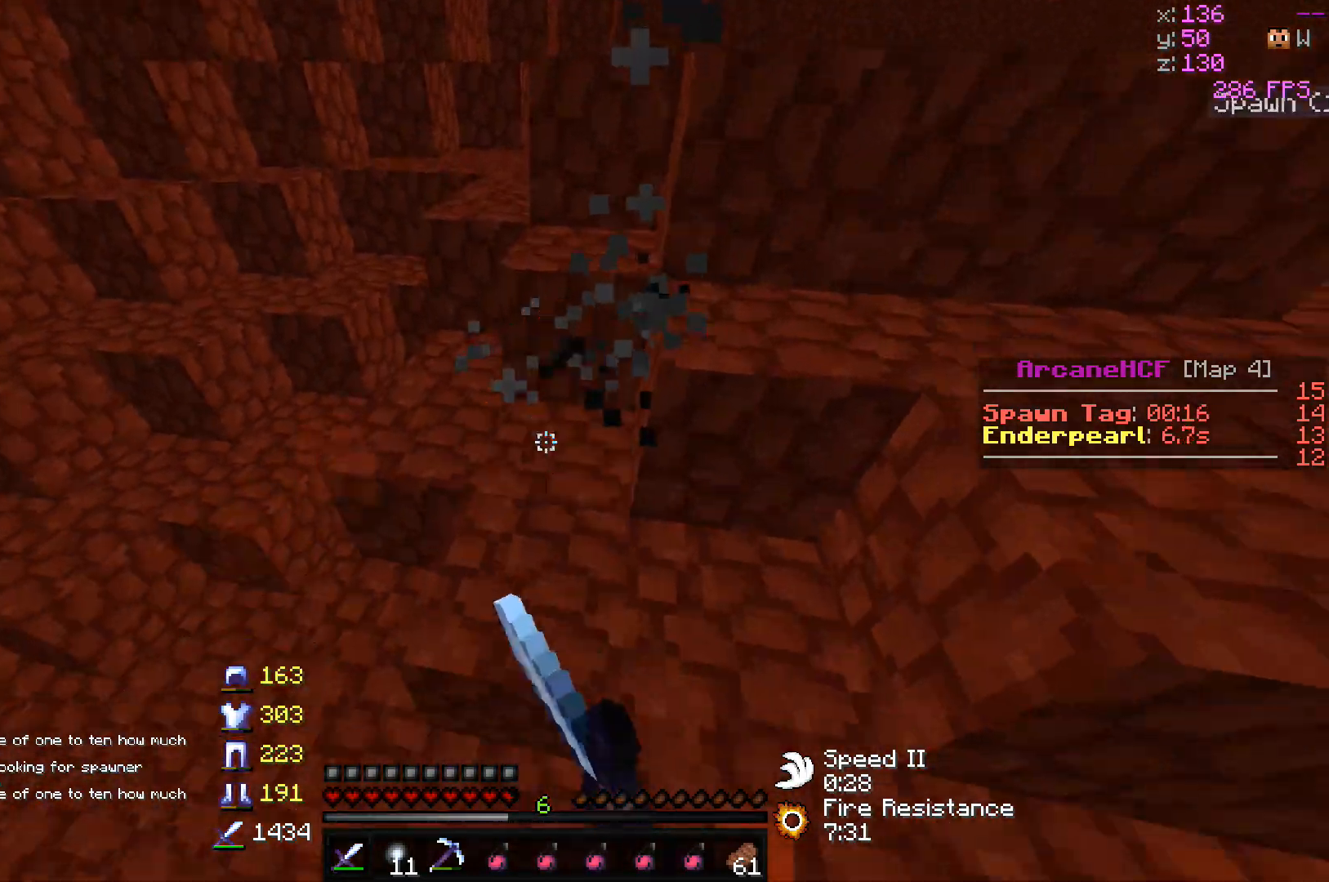
{"keys": ["d", "w"], "mouse": [], "events": [[267, "mouse_left", "up"]]}
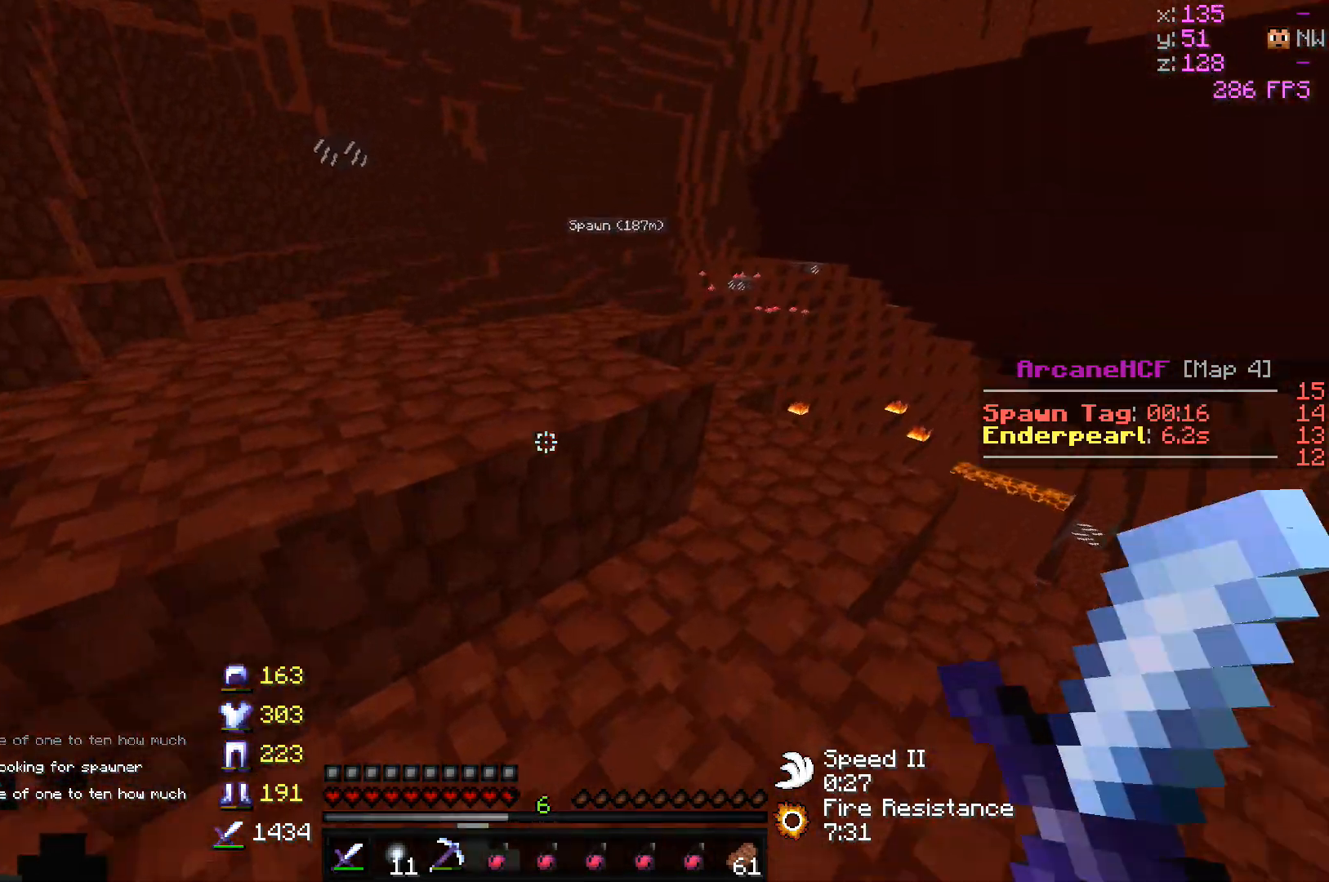
{"keys": ["d", "w"], "mouse": [], "events": [[167, "d", "up"], [400, "d", "down"]]}
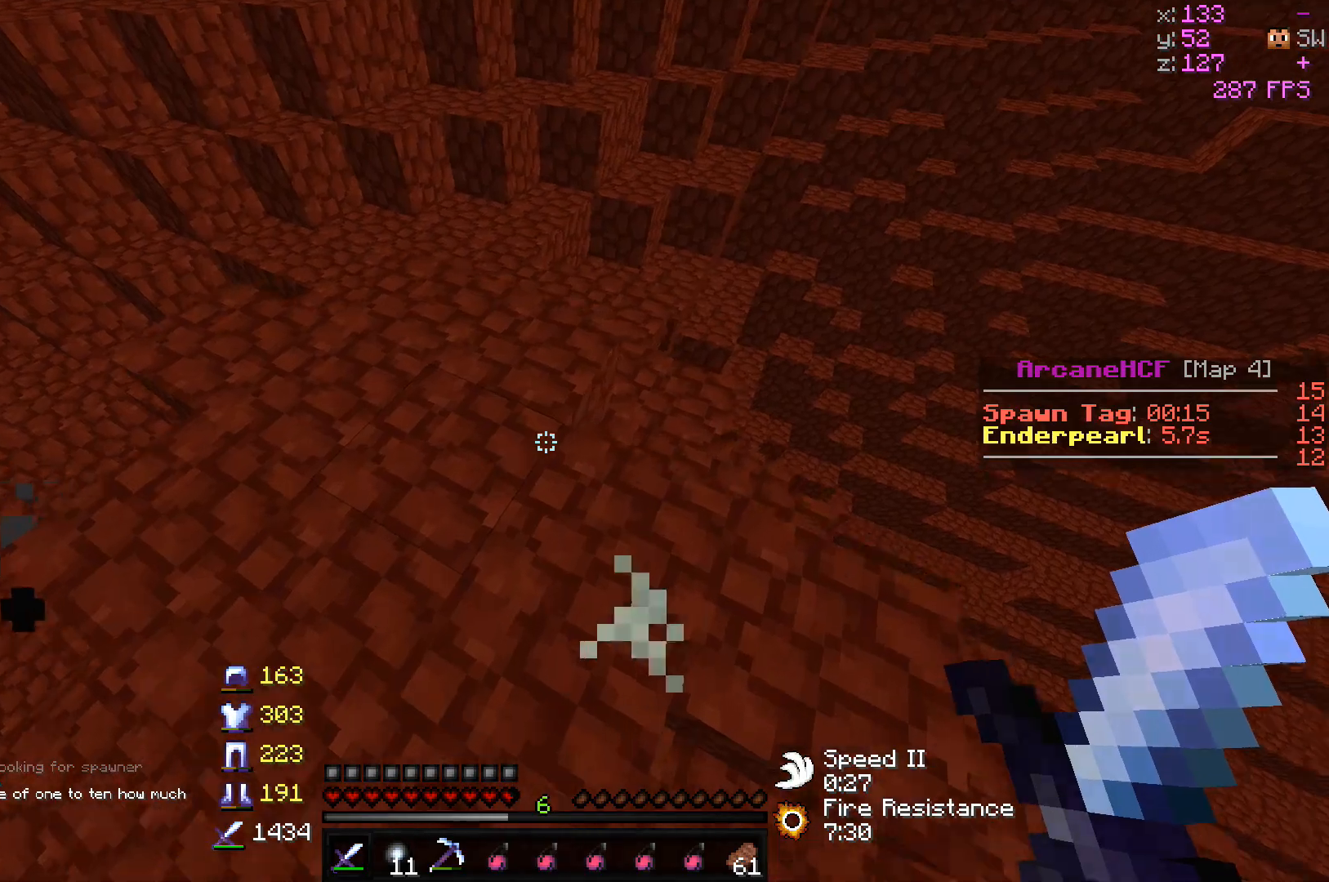
{"keys": ["a", "w"], "mouse": [], "events": [[83, "a", "down"], [117, "w", "up"], [233, "d", "up"], [317, "a", "up"], [333, "w", "down"], [500, "a", "down"]]}
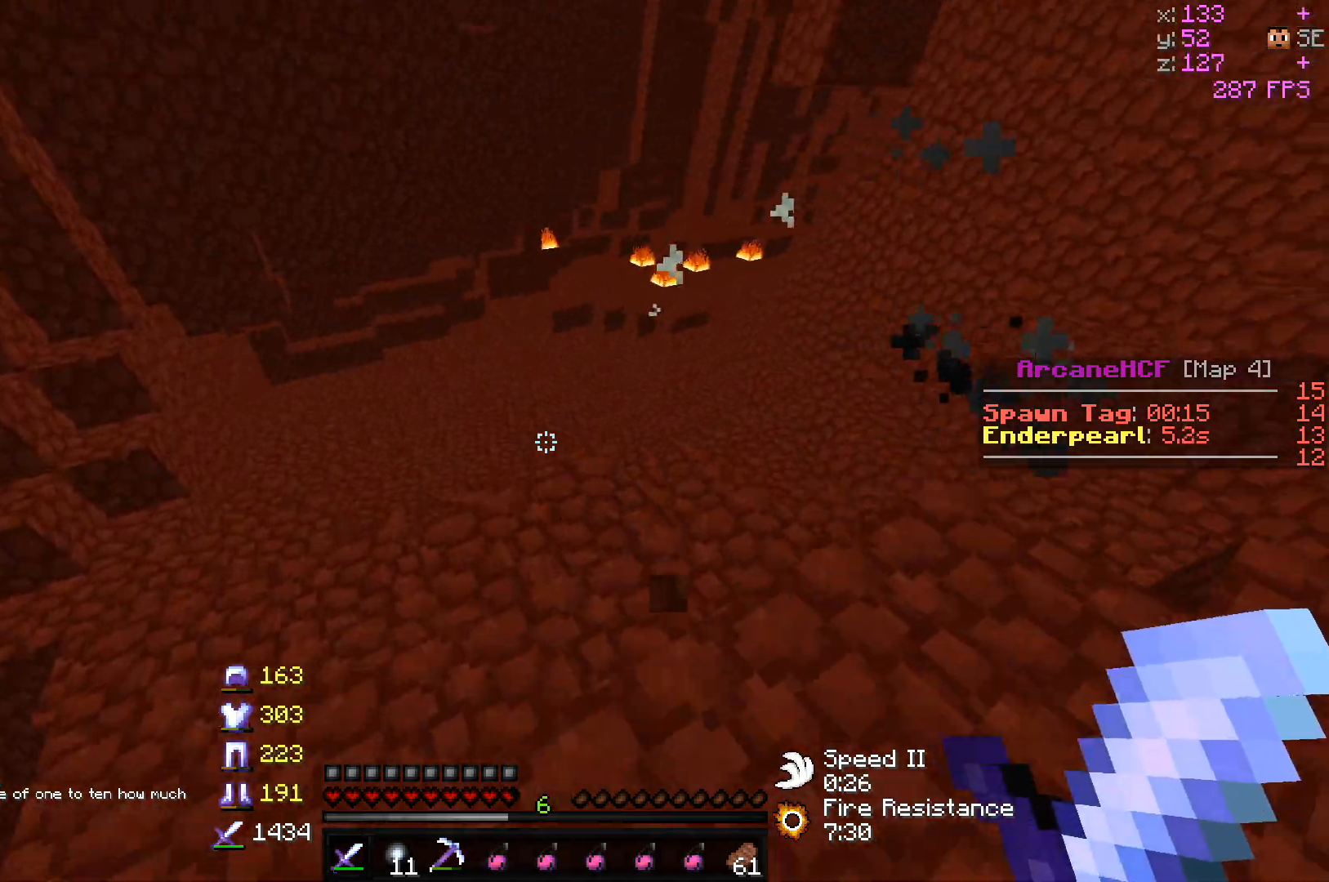
{"keys": ["d", "w"], "mouse": [], "events": [[117, "a", "up"], [150, "d", "down"]]}
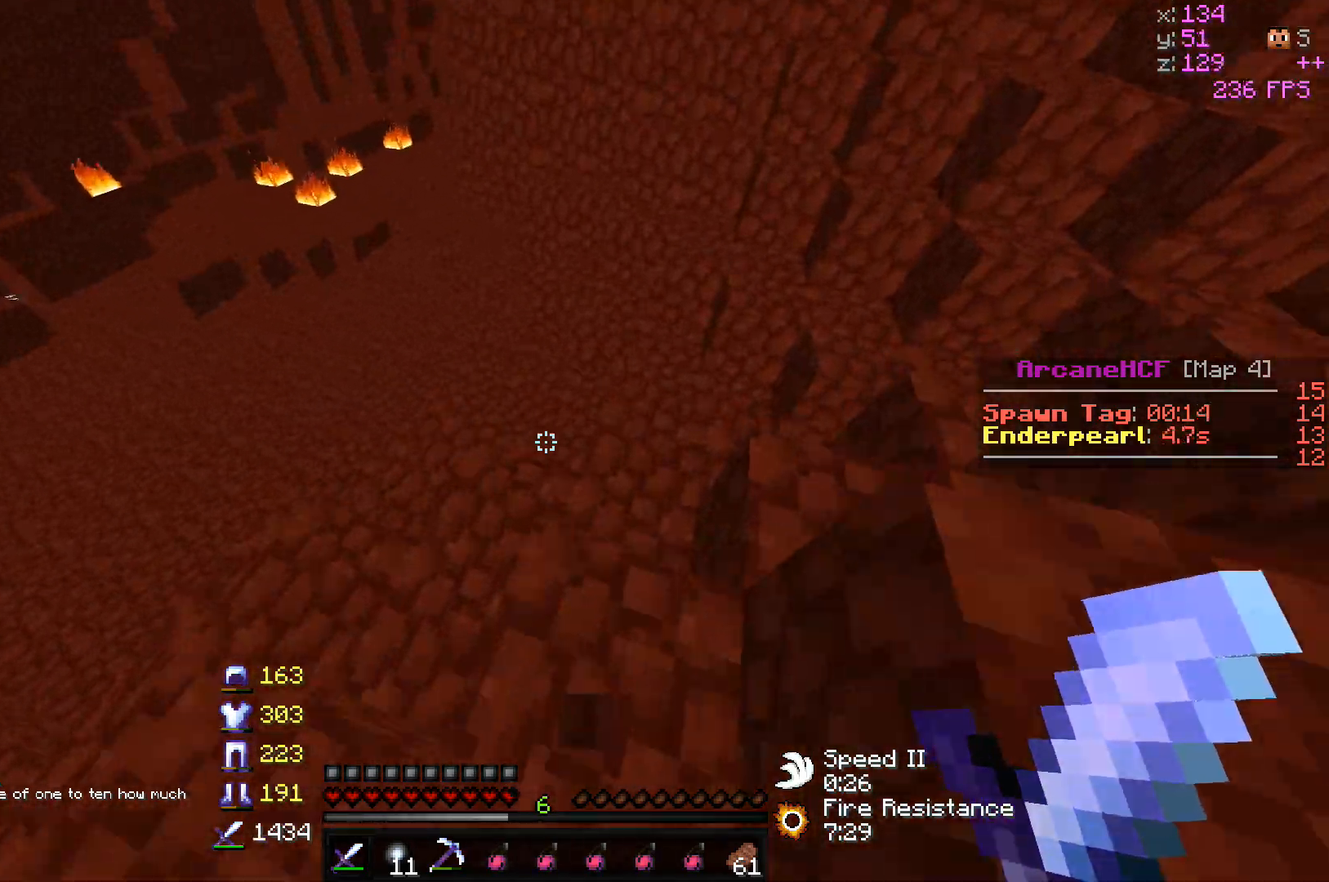
{"keys": ["a", "w"], "mouse": [], "events": [[167, "d", "up"], [183, "a", "down"]]}
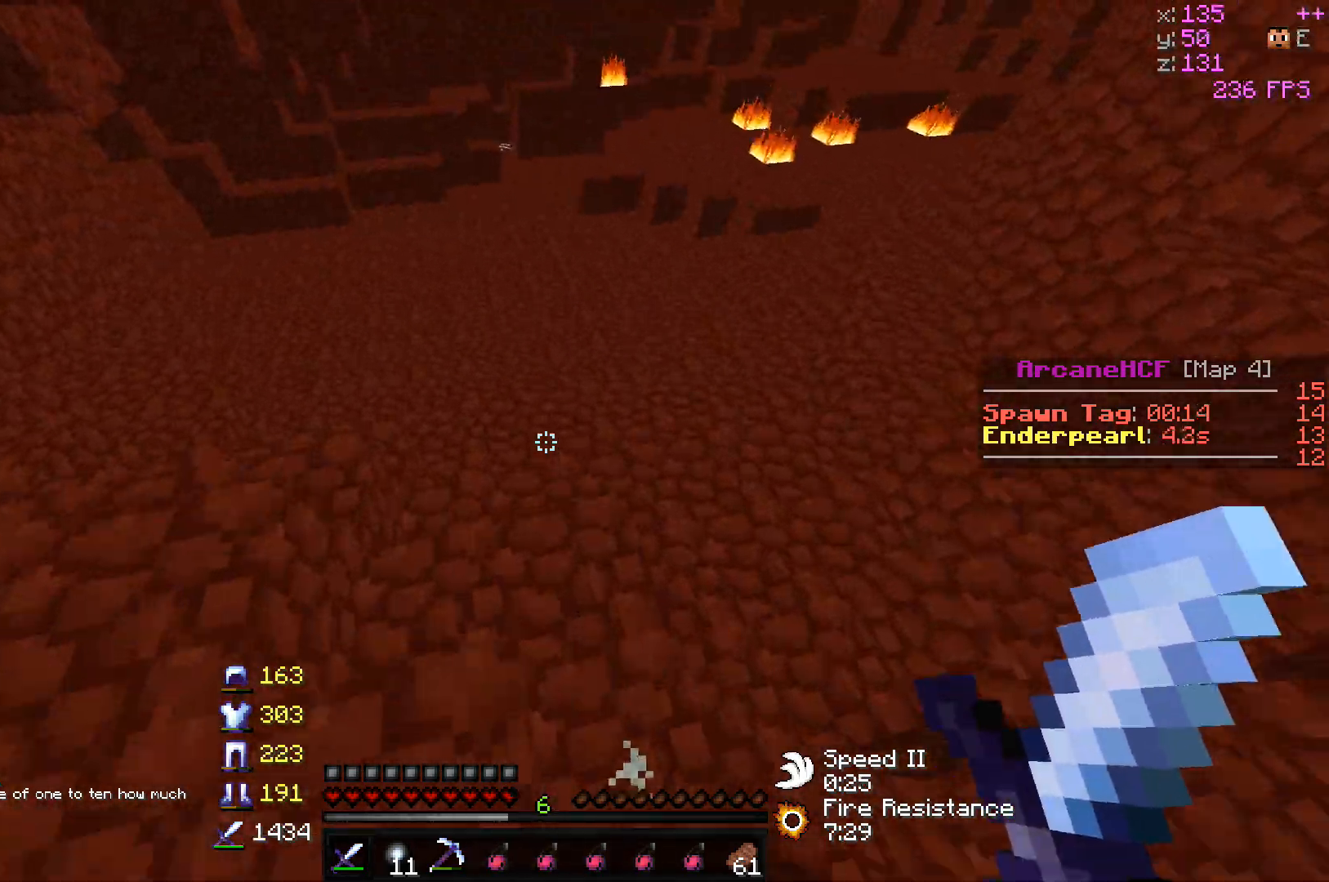
{"keys": ["a", "w"], "mouse": [], "events": [[67, "a", "up"], [183, "a", "down"]]}
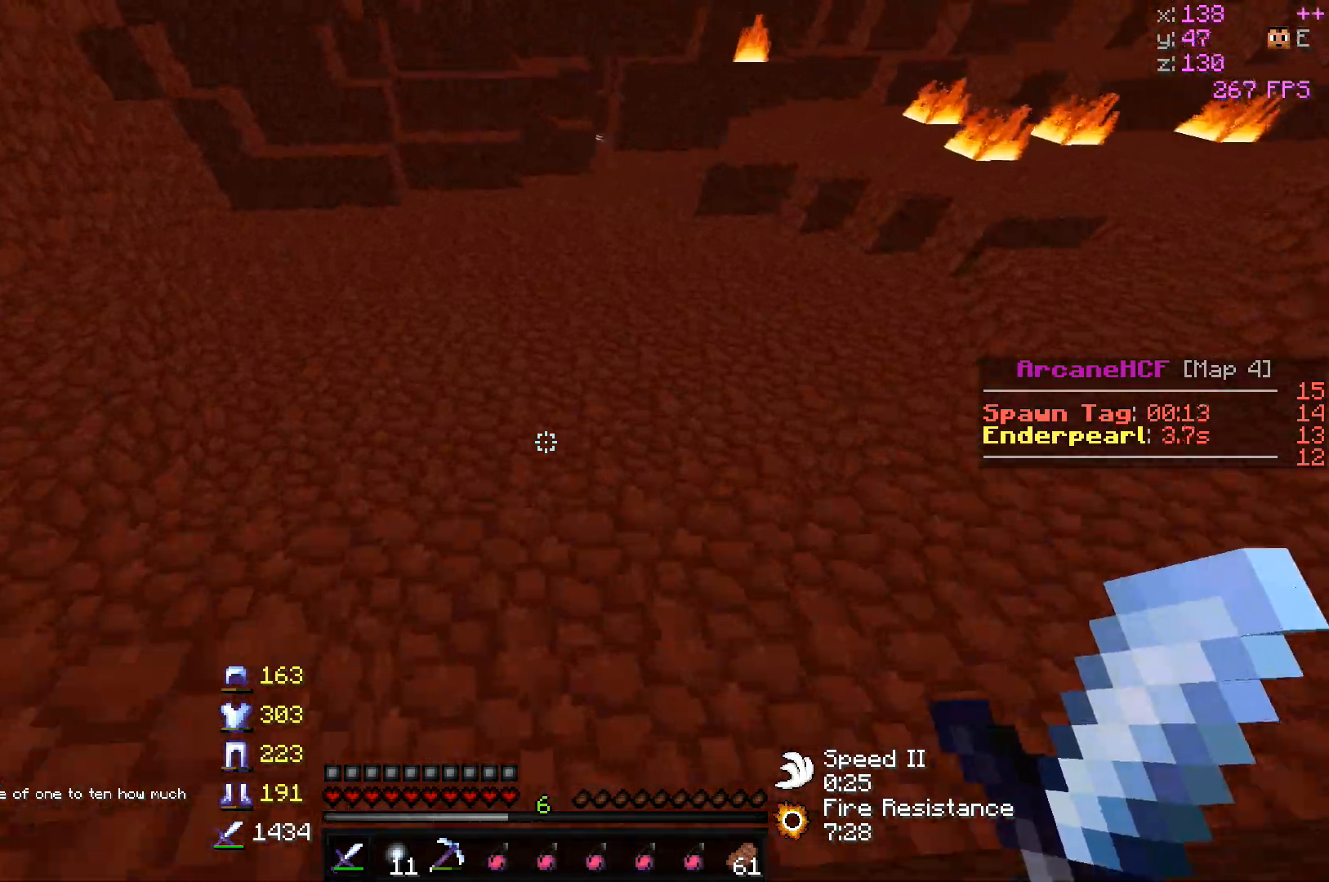
{"keys": ["d", "w"], "mouse": [], "events": [[167, "a", "up"], [183, "d", "down"]]}
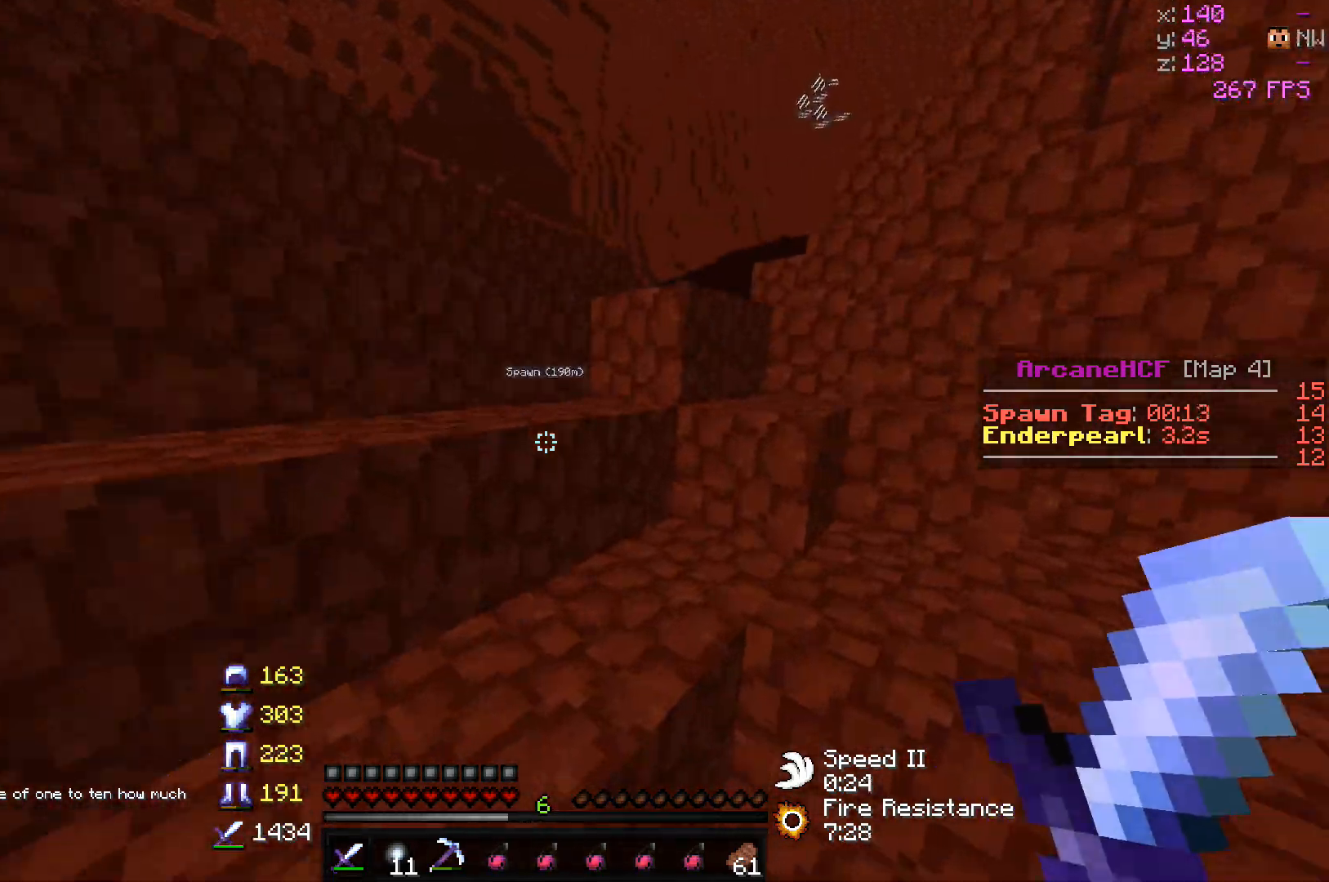
{"keys": ["w"], "mouse": [], "events": [[217, "d", "up"]]}
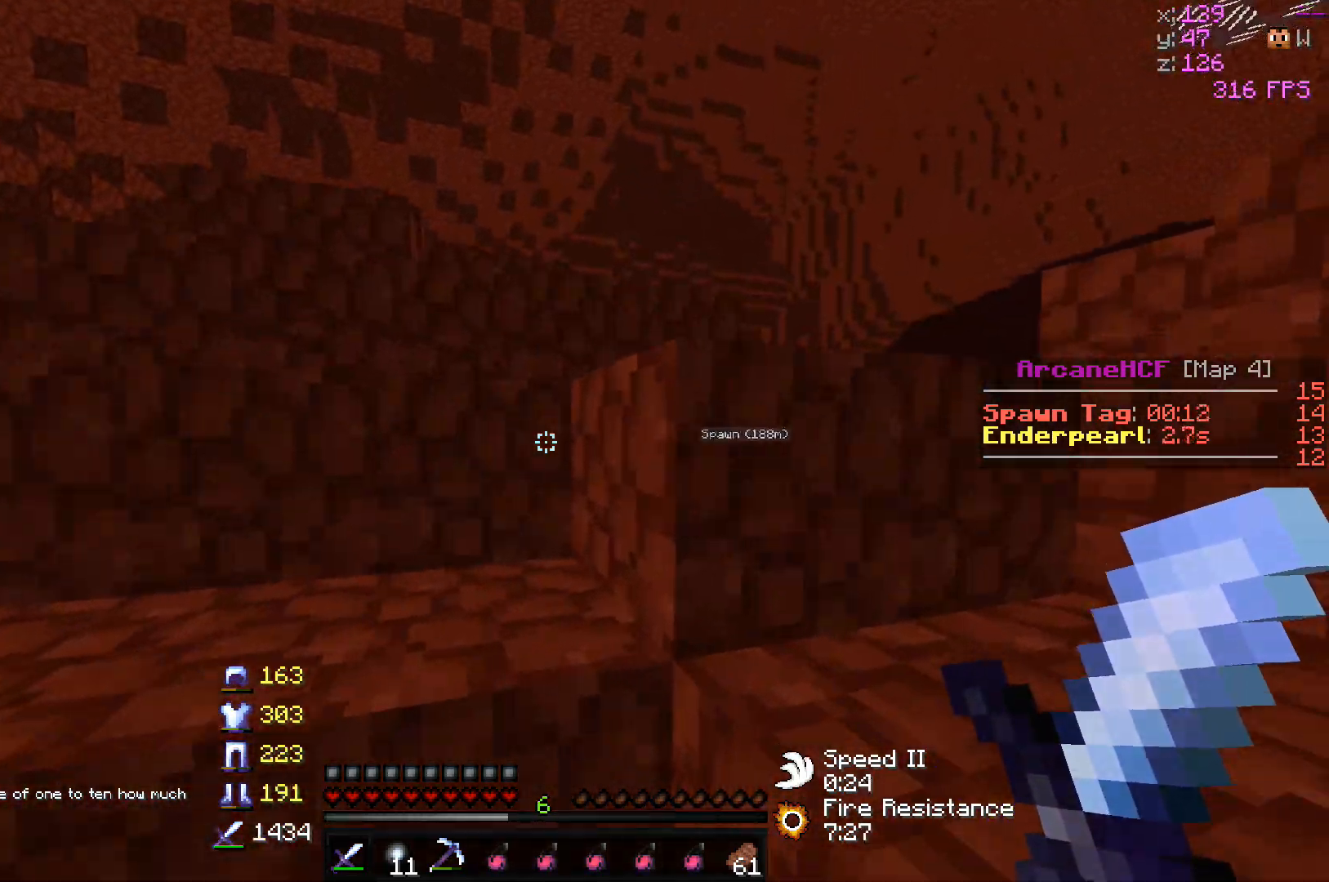
{"keys": ["a", "d", "w"], "mouse": [], "events": [[200, "a", "down"], [500, "d", "down"]]}
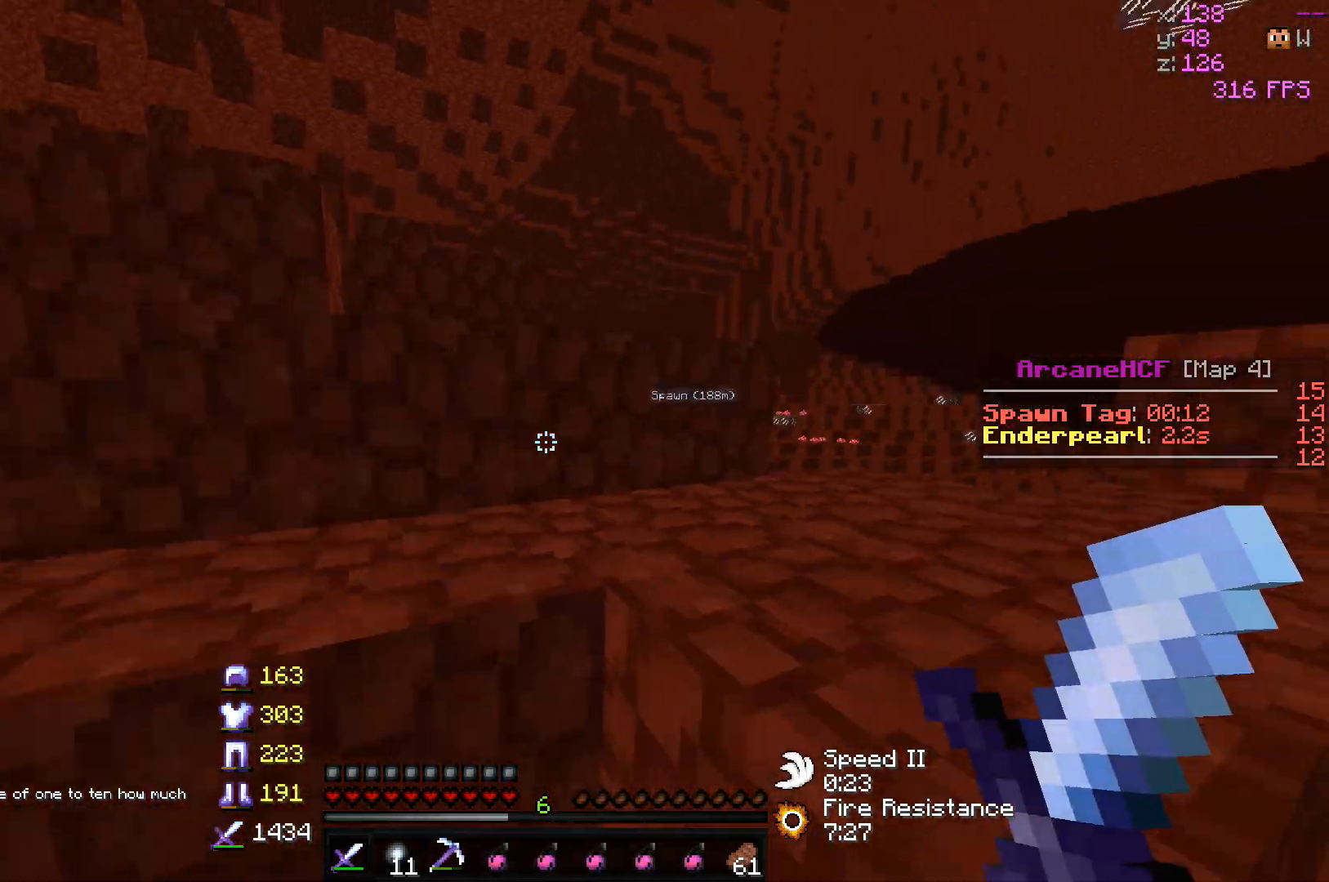
{"keys": ["w"], "mouse": ["left"], "events": [[17, "a", "up"], [333, "mouse_left", "down"], [450, "mouse_left", "up"], [467, "d", "up"], [467, "mouse_left", "down"]]}
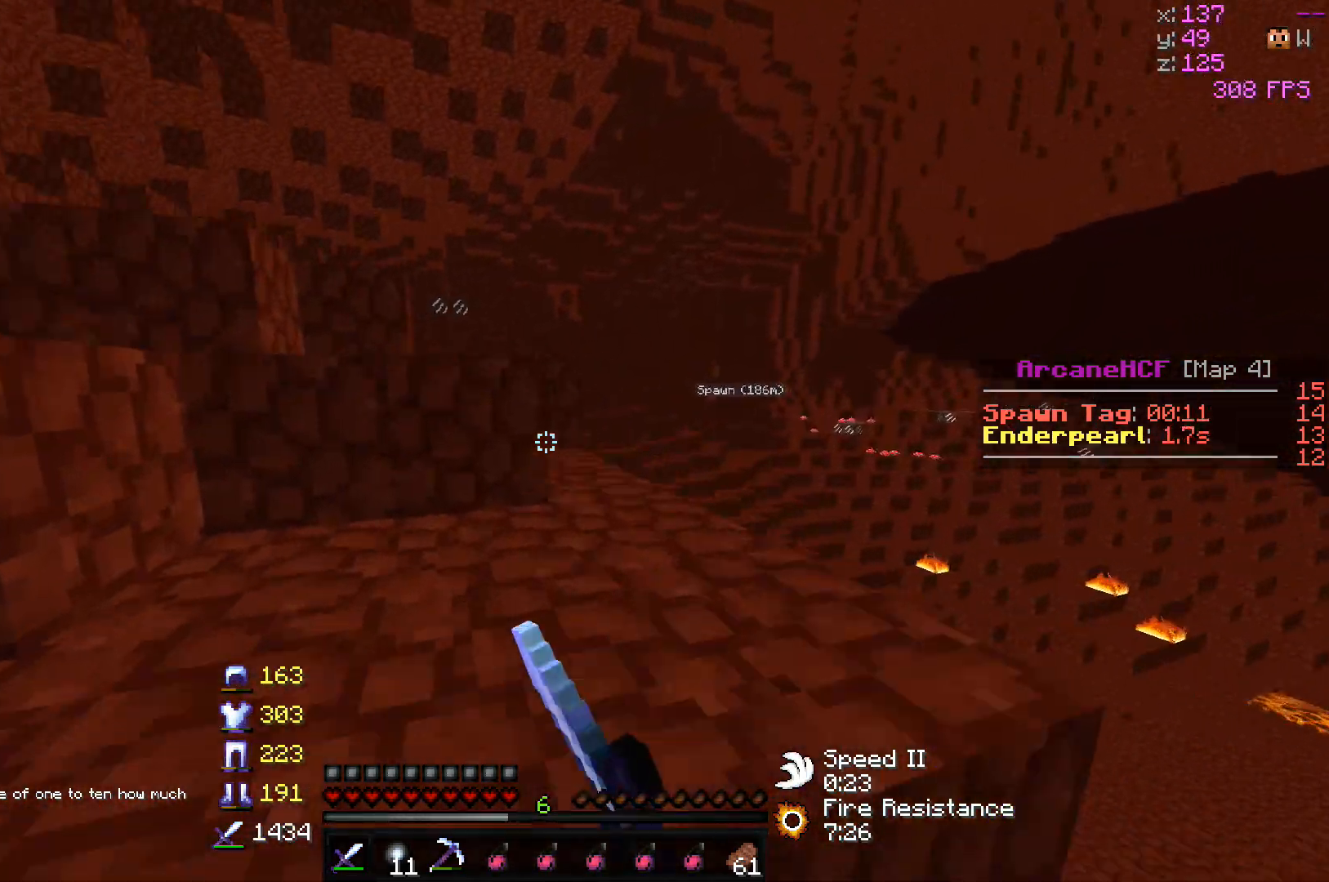
{"keys": ["w"], "mouse": [], "events": [[233, "mouse_left", "up"]]}
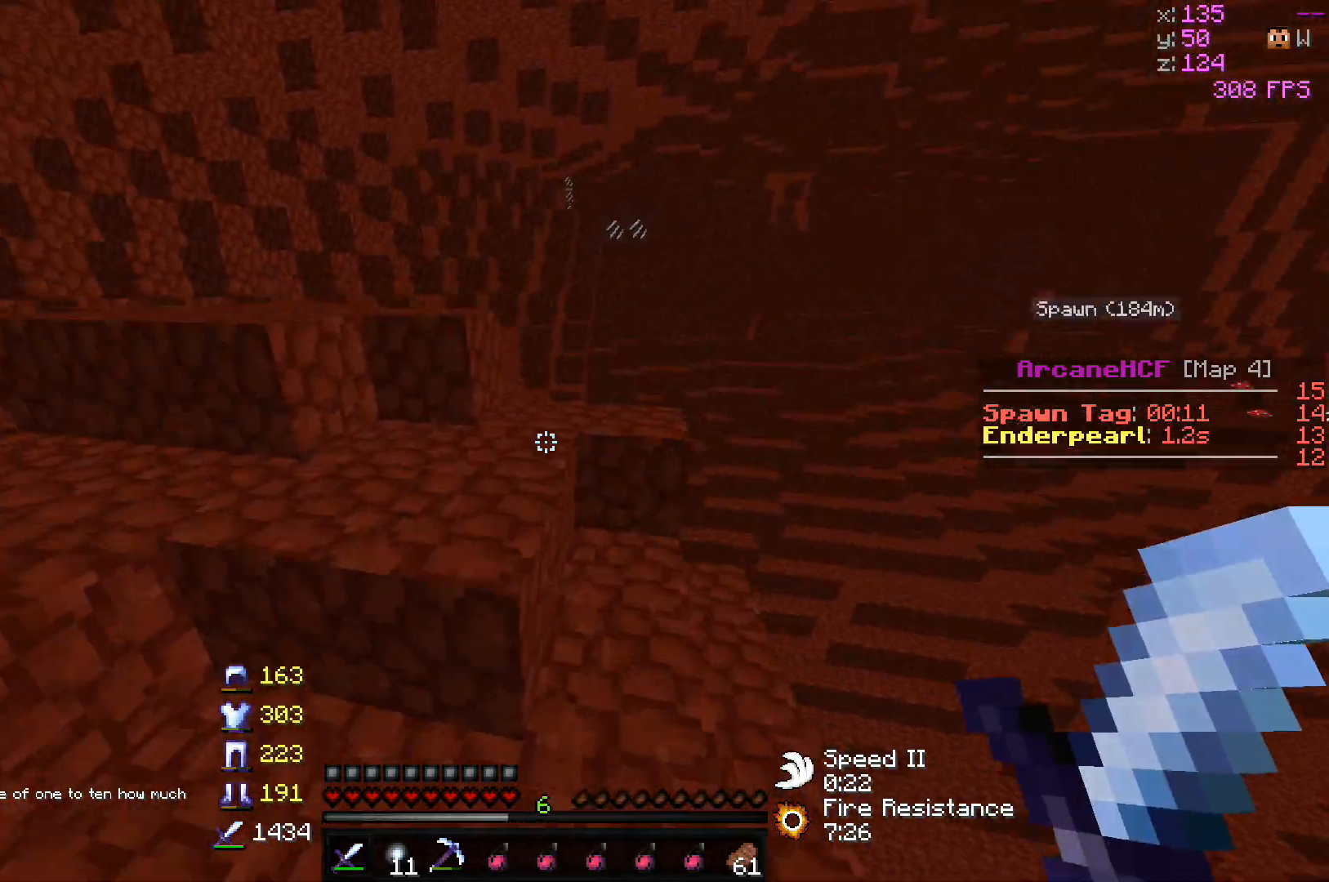
{"keys": ["w"], "mouse": [], "events": []}
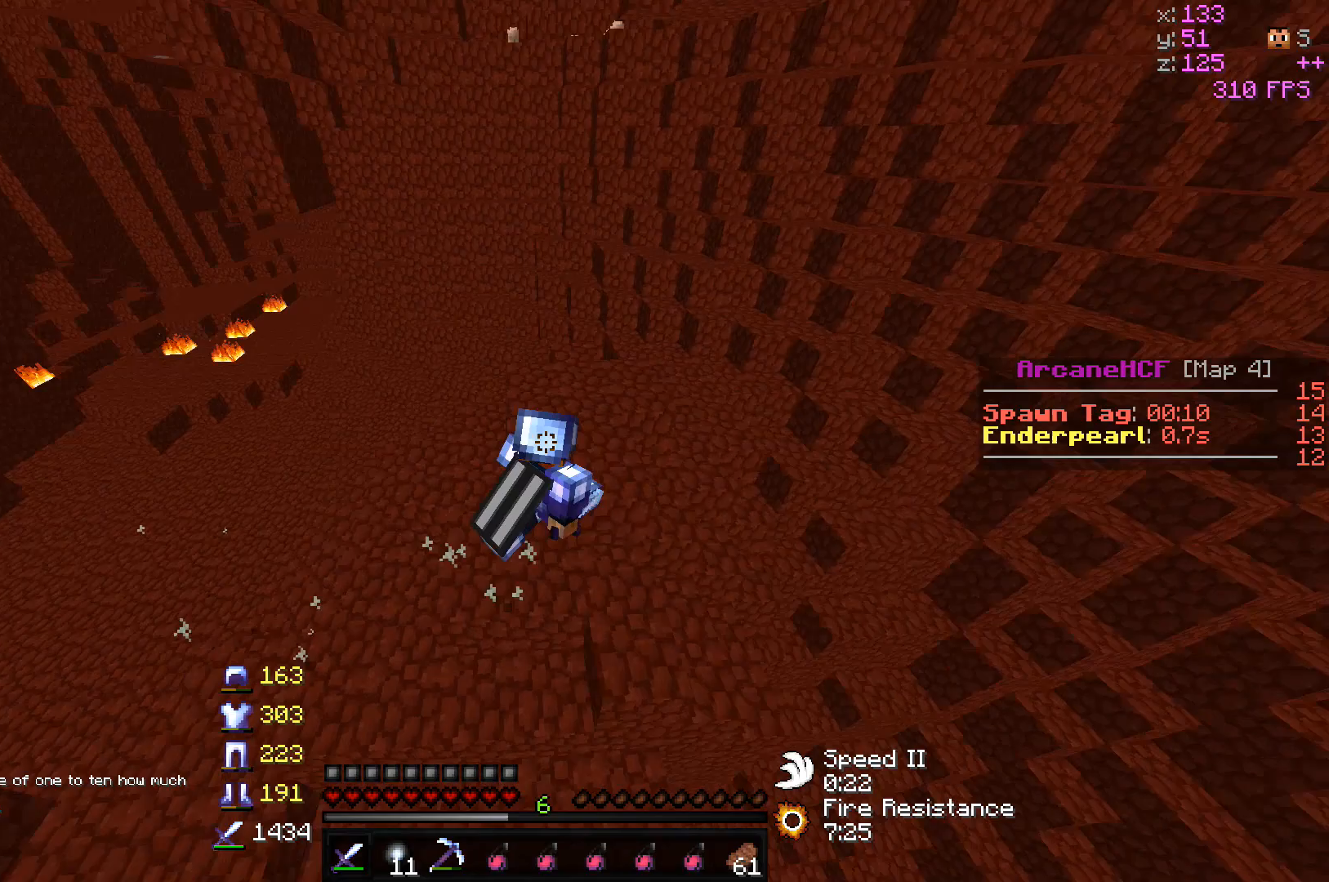
{"keys": ["a", "w"], "mouse": [], "events": [[33, "d", "down"], [317, "w", "up"], [333, "d", "up"], [483, "w", "down"], [500, "a", "down"]]}
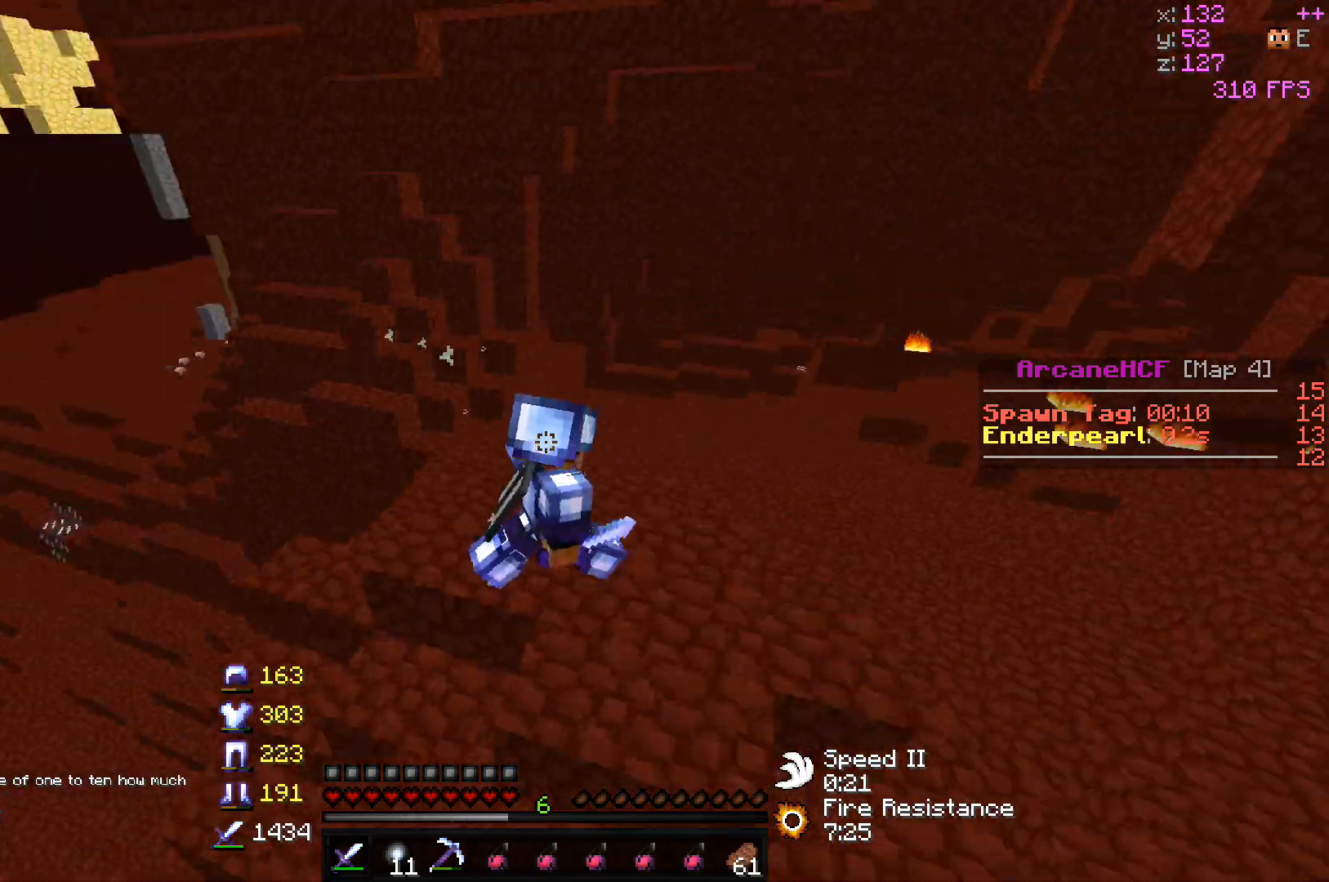
{"keys": ["a", "w"], "mouse": [], "events": []}
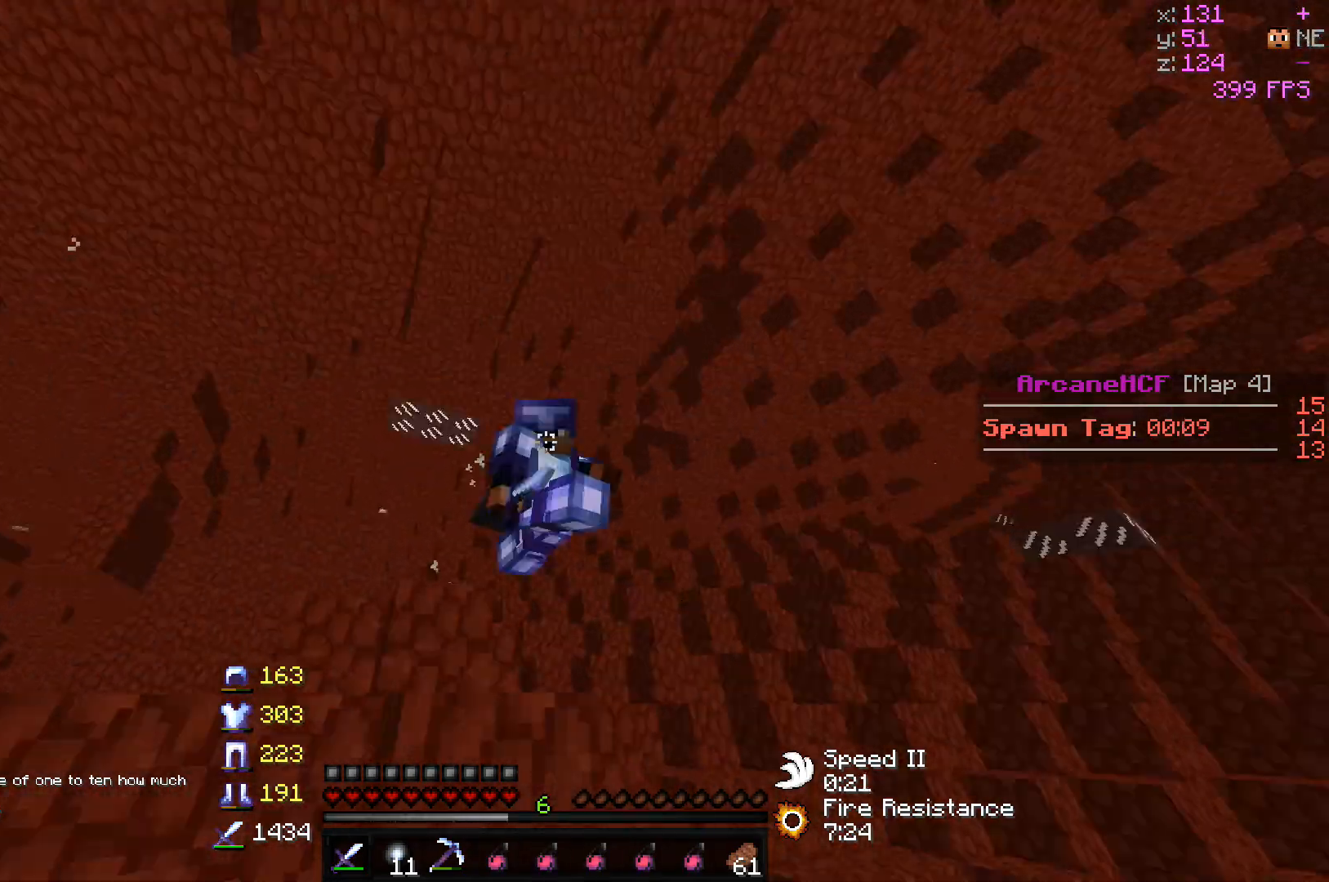
{"keys": ["w"], "mouse": [], "events": [[117, "a", "up"]]}
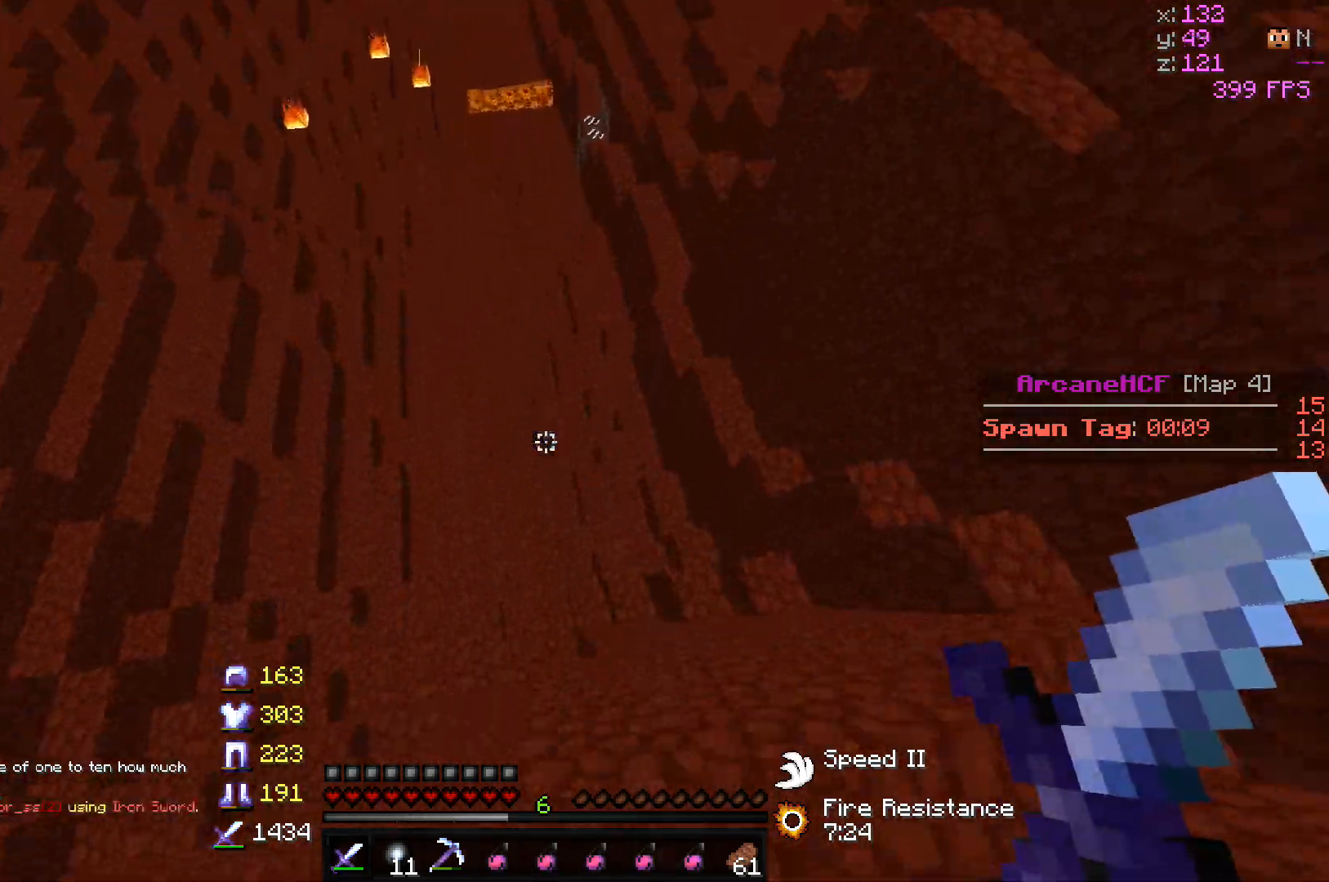
{"keys": ["w"], "mouse": [], "events": []}
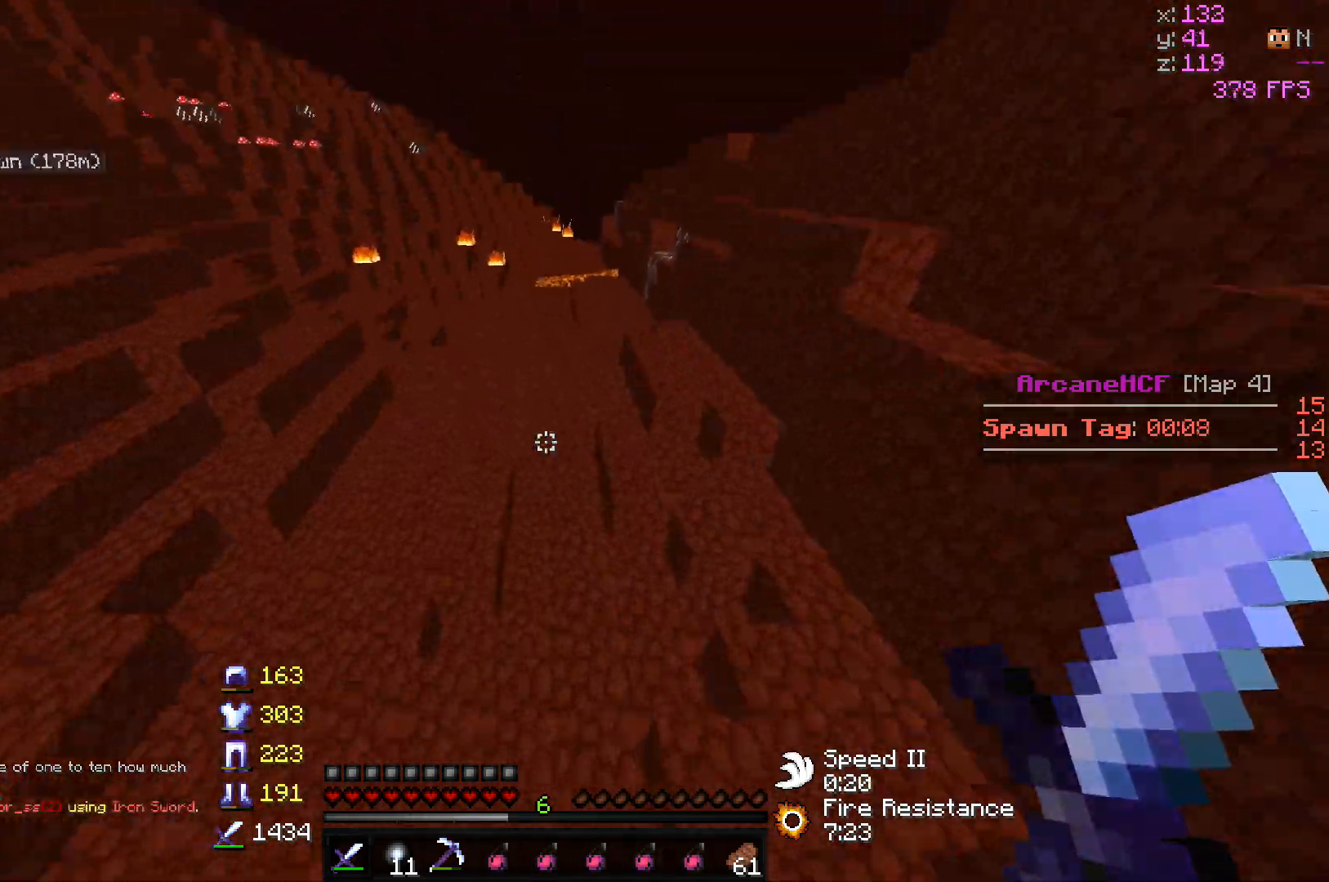
{"keys": ["w"], "mouse": [], "events": []}